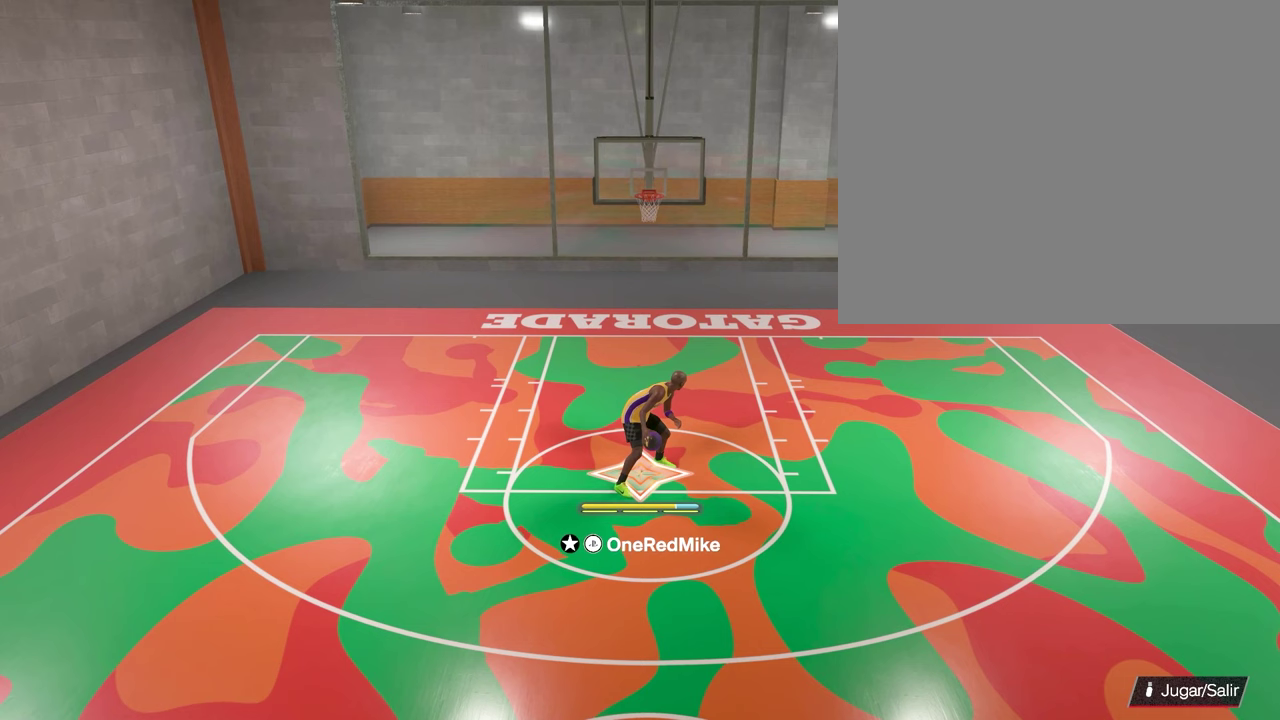
Gameplay with a controller (PlayStation layout); each line is a JSON object with the inputs held at the frame after it (dt_ms = milliseconds from this image to that frame). "events" lists button and stick changes between this image and that frame as [ms after this image, input, new state], when the widget could be followed in between. Not read: L2 L3 R3.
{"dt_ms": 500, "buttons": ["R2"], "left_stick": "center", "right_stick": "center", "events": []}
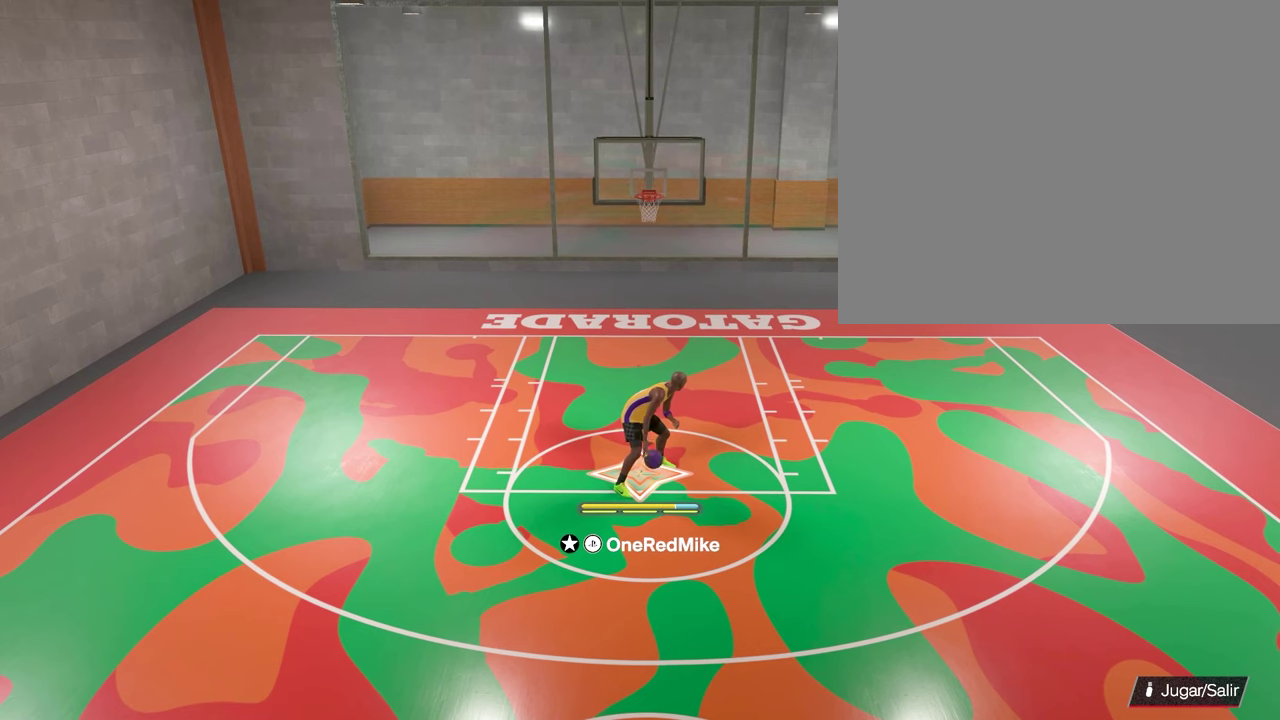
{"dt_ms": 700, "buttons": ["R2"], "left_stick": "center", "right_stick": "center", "events": []}
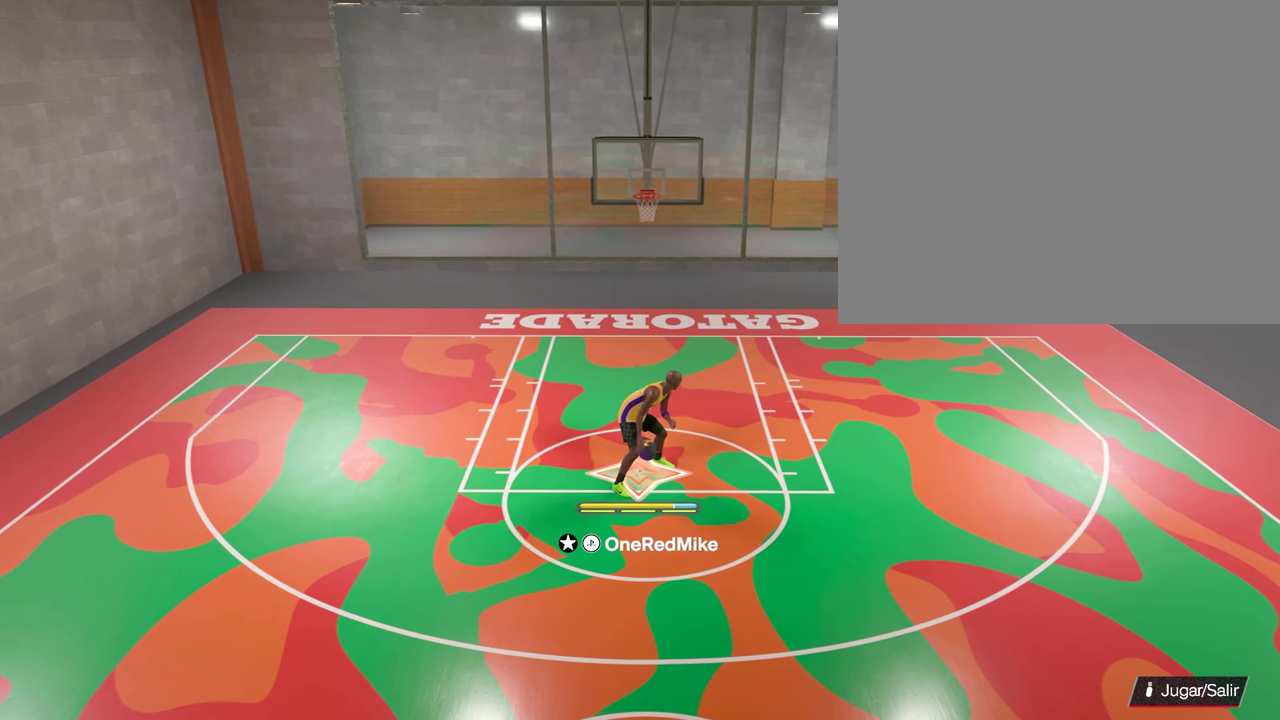
{"dt_ms": 300, "buttons": ["R2"], "left_stick": "center", "right_stick": "center", "events": []}
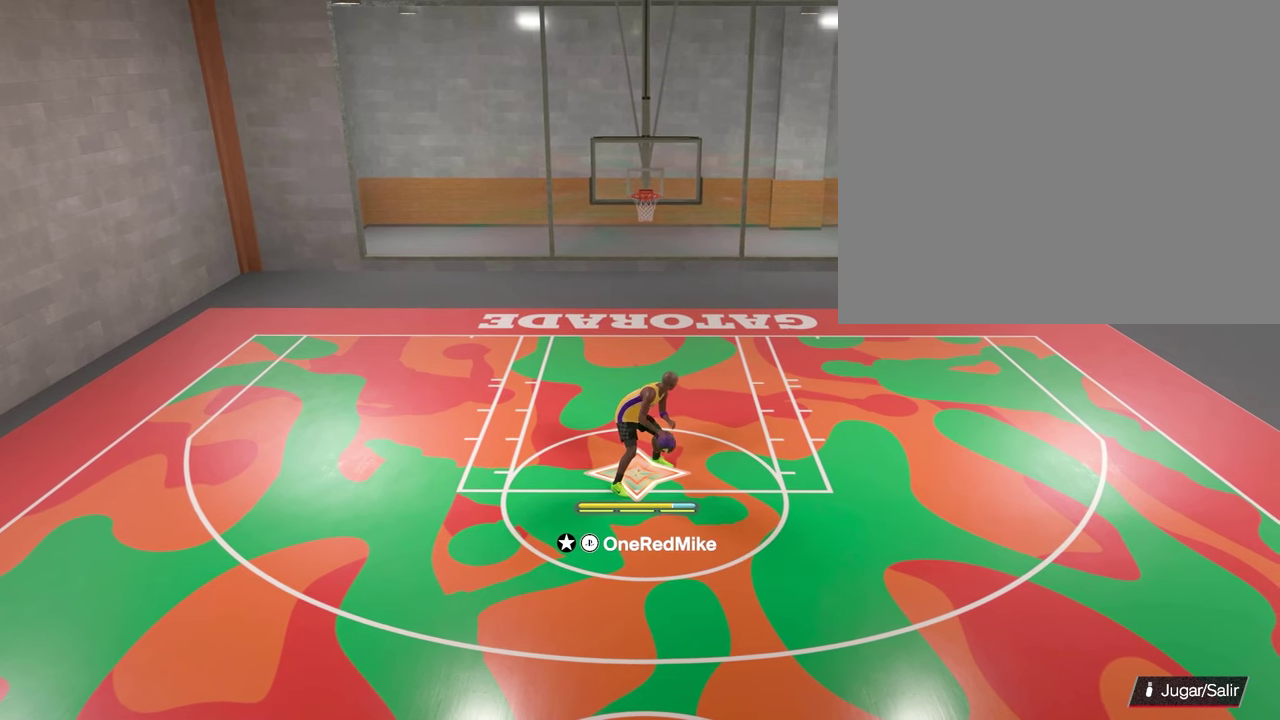
{"dt_ms": 600, "buttons": ["SQUARE"], "left_stick": "left", "right_stick": "center", "events": [[17, "R2", "up"], [367, "left_stick", "left"], [550, "SQUARE", "down"]]}
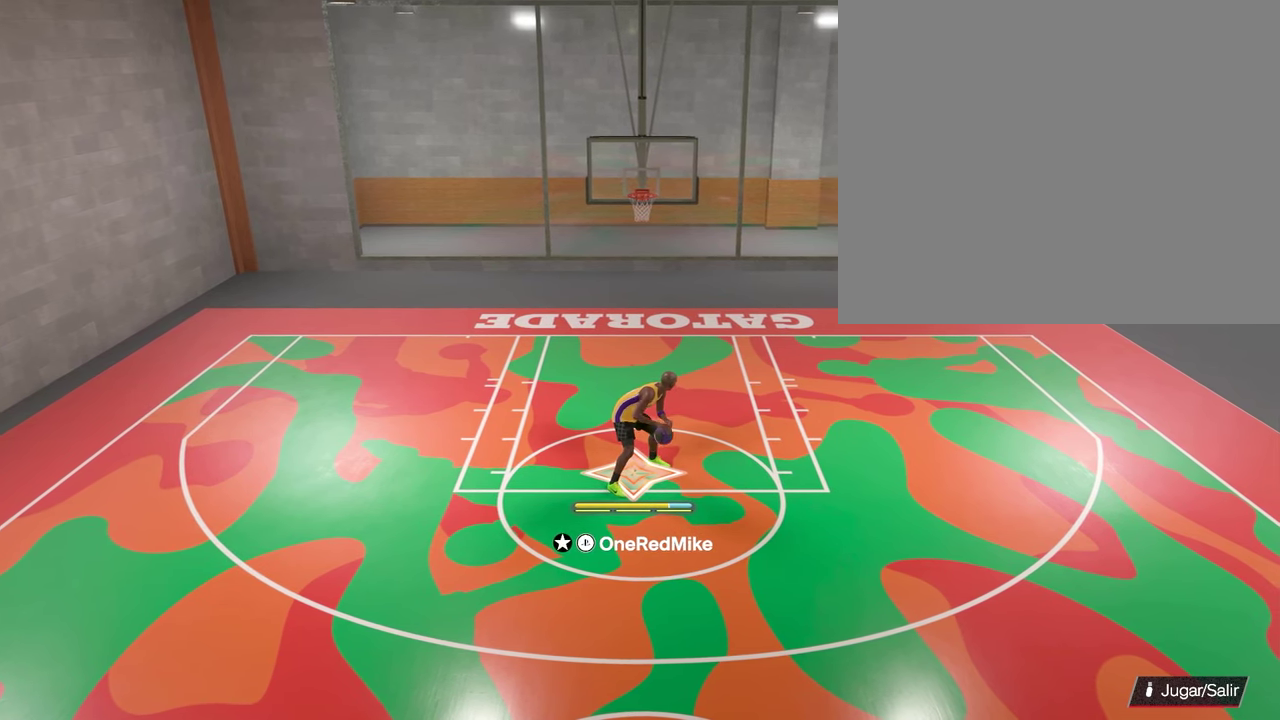
{"dt_ms": 400, "buttons": [], "left_stick": "left", "right_stick": "center", "events": [[33, "SQUARE", "up"]]}
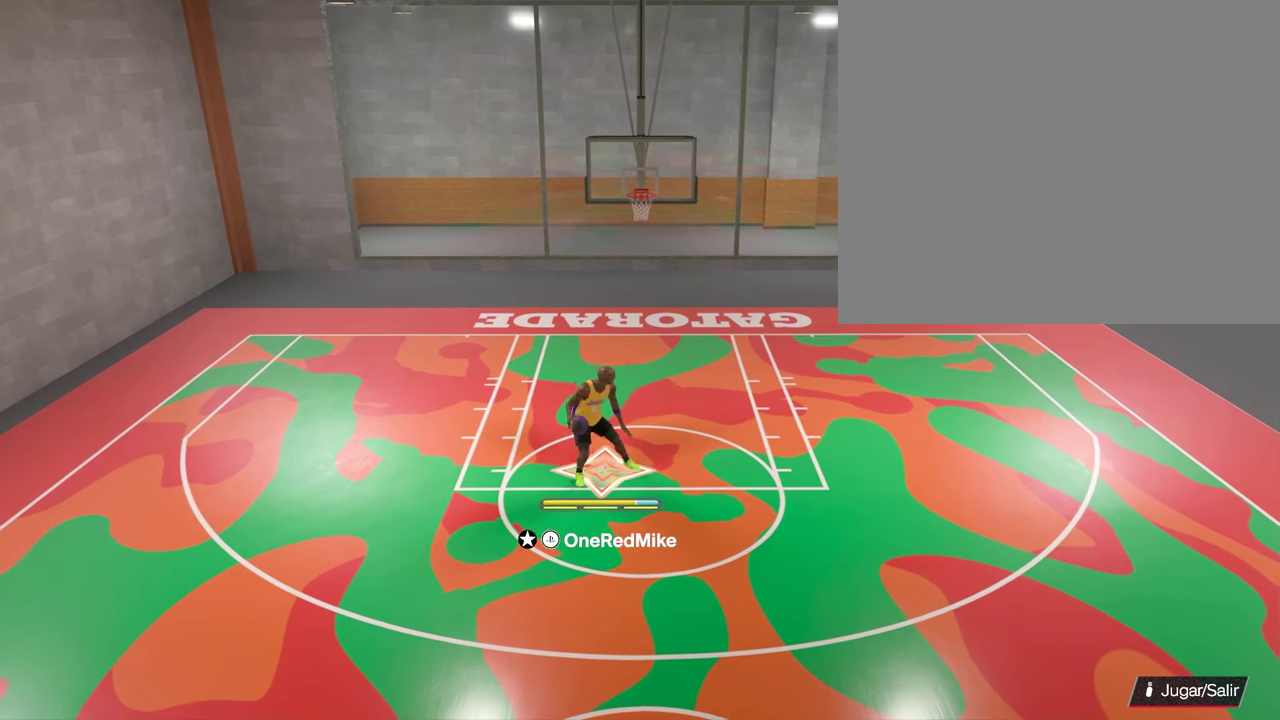
{"dt_ms": 500, "buttons": [], "left_stick": "left", "right_stick": "center", "events": []}
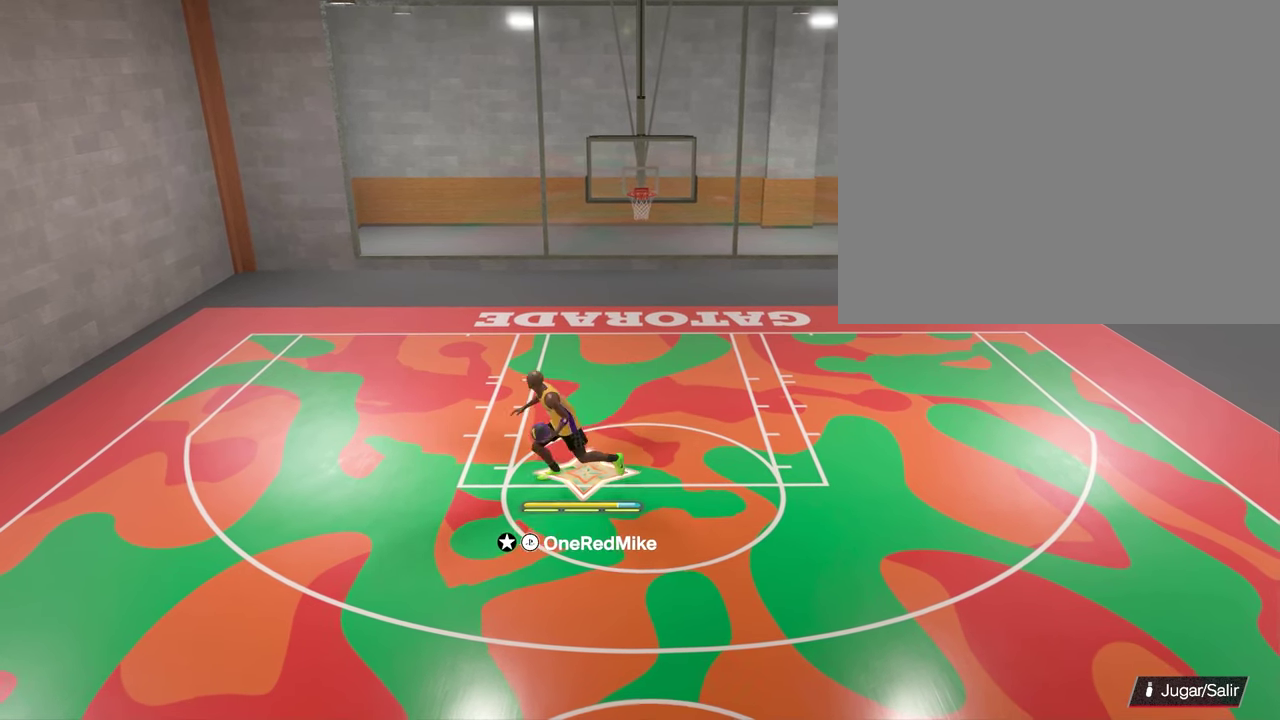
{"dt_ms": 500, "buttons": ["SQUARE"], "left_stick": "left", "right_stick": "center", "events": [[200, "SQUARE", "down"]]}